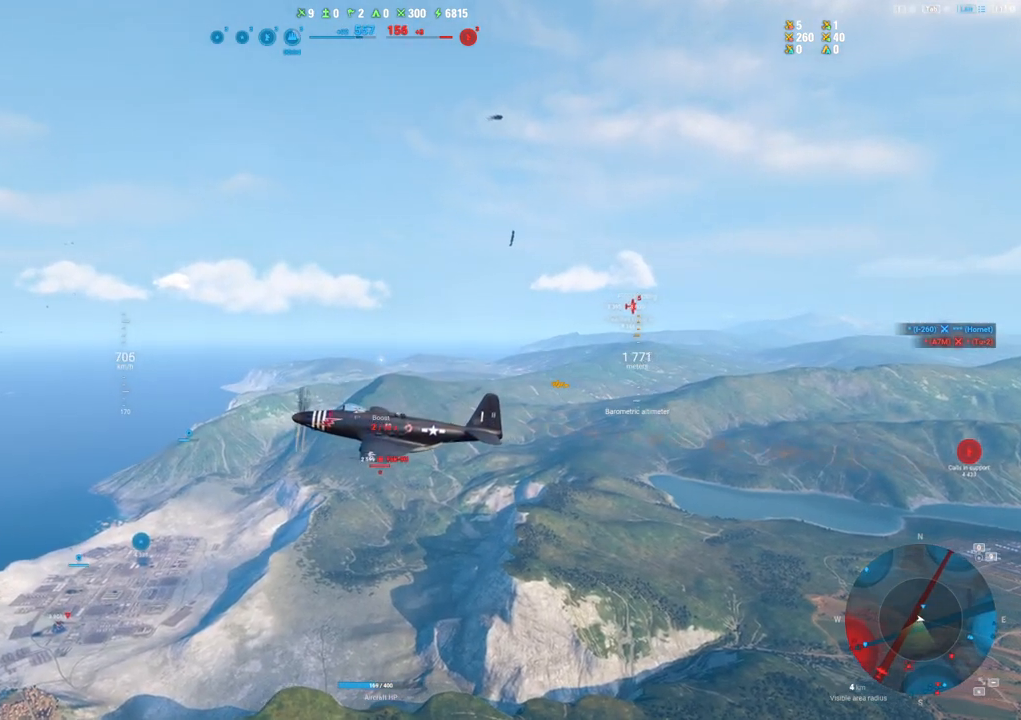
Gameplay with keyboard and mouse; each line is a JSON object with the keys and mouse buttons held at the frame after it. "events" lists presses ("down") and releases ("up") of "1", "2", "3", "4", "5", "a", "alt", "c", "caps_lock", "ctrl", "d", "e", "f", "g", "q", "r", "s", "shift", "space", "t", "tab", "v", "w", "x", "z", "mouse_left", "mouse_wheel" and "mouse_right" between this image and that frame as [ms after this image, input, new state], when the widget could be followed in between. "mouse_left", "mouse_wheel", "mouse_right" = the "left", "wheel", "right" buttons of the "mouse" list. No other keys are recorded. "wheel" means that the mouse wheel is clicked or scrolled. "mouse_move" is the direction in which the mouse moves at that frame (one of eight, or "still"), when it could be read.
{"keys": ["shift"], "mouse": ["right"], "mouse_move": "still", "events": []}
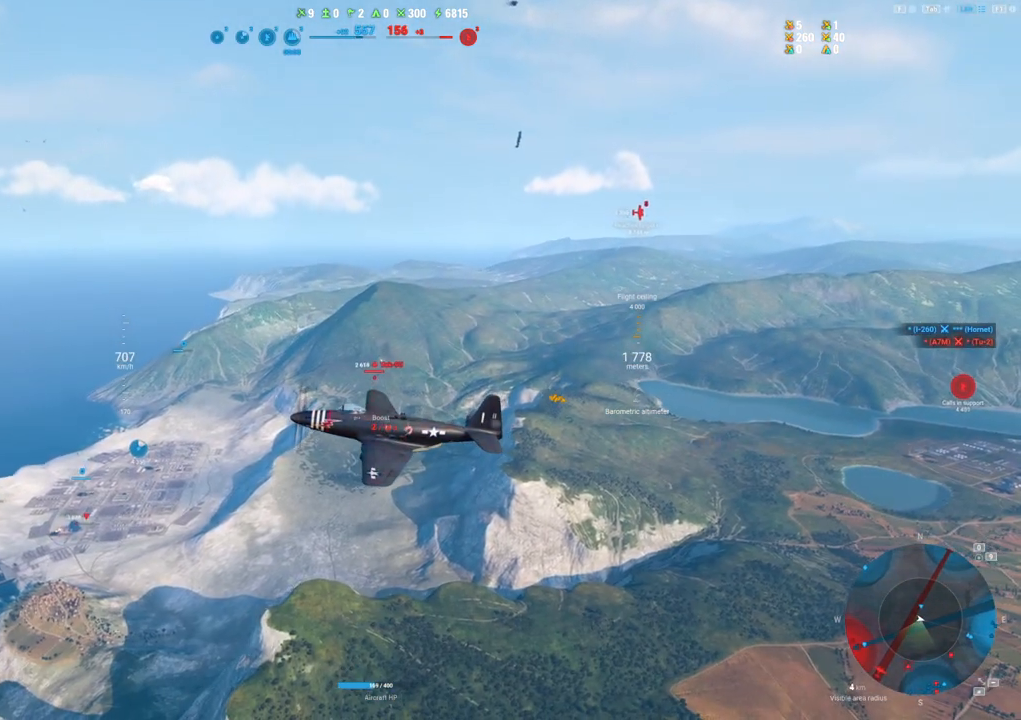
{"keys": ["shift"], "mouse": ["right"], "mouse_move": "still", "events": []}
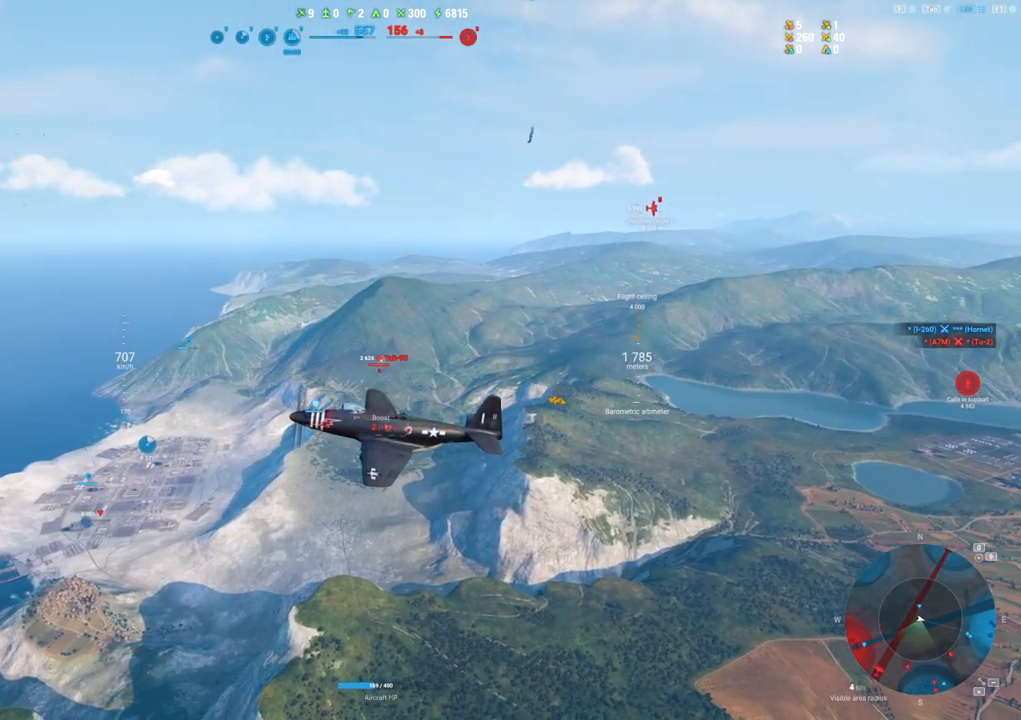
{"keys": ["shift"], "mouse": ["right"], "mouse_move": "down", "events": []}
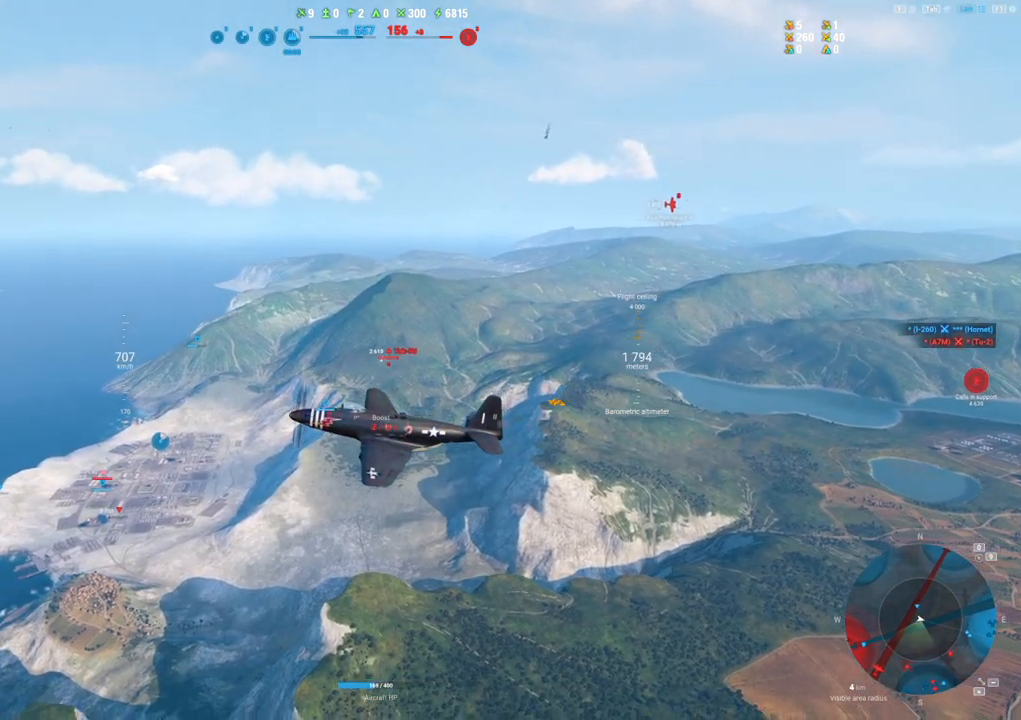
{"keys": ["shift"], "mouse": ["right"], "mouse_move": "down-left", "events": []}
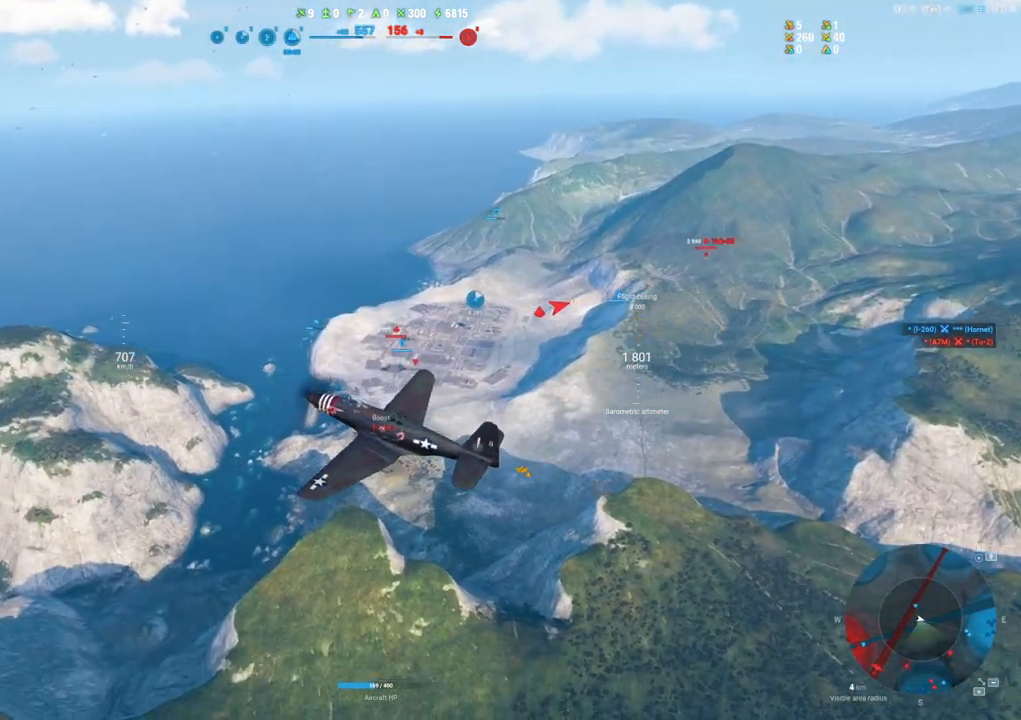
{"keys": ["shift"], "mouse": ["right"], "mouse_move": "right", "events": []}
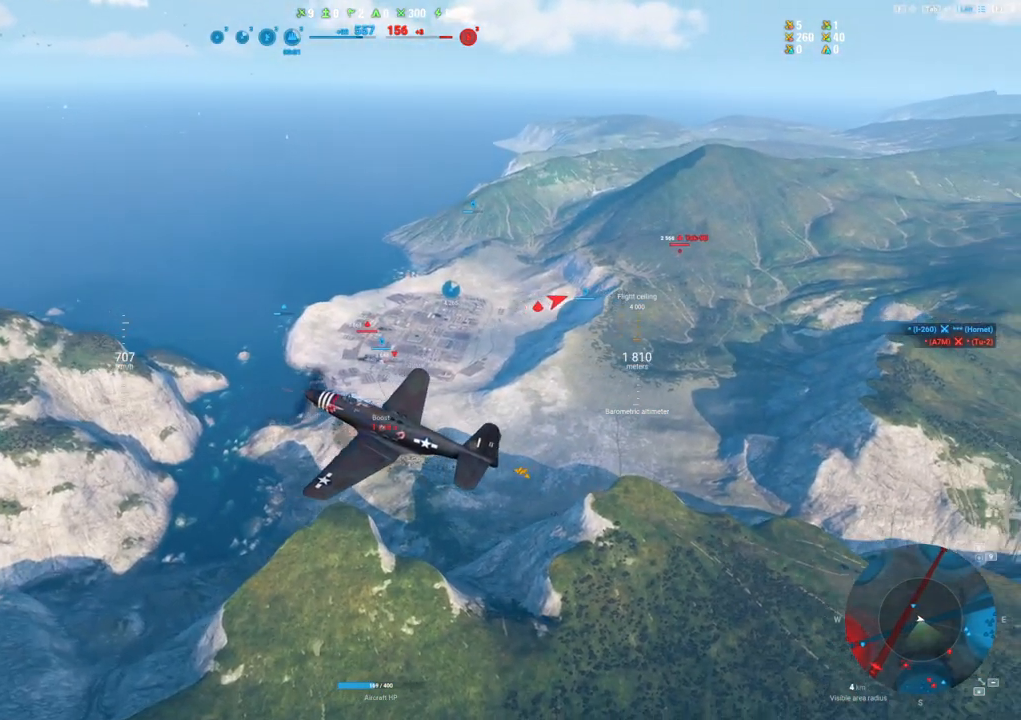
{"keys": ["shift"], "mouse": ["right"], "mouse_move": "still", "events": []}
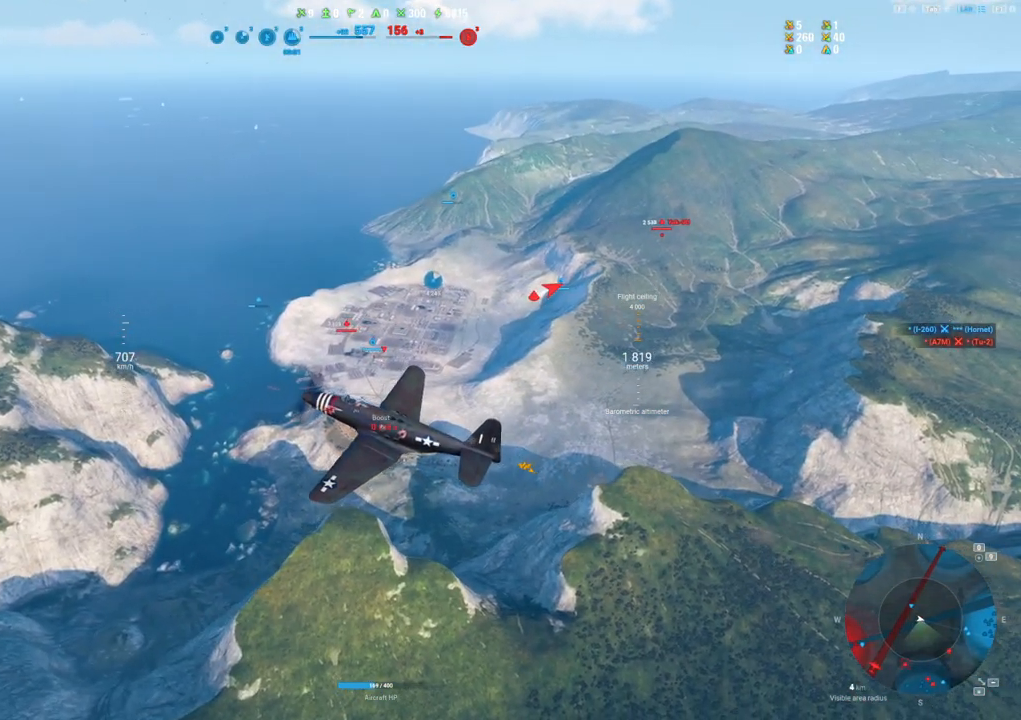
{"keys": ["shift"], "mouse": ["right"], "mouse_move": "still", "events": []}
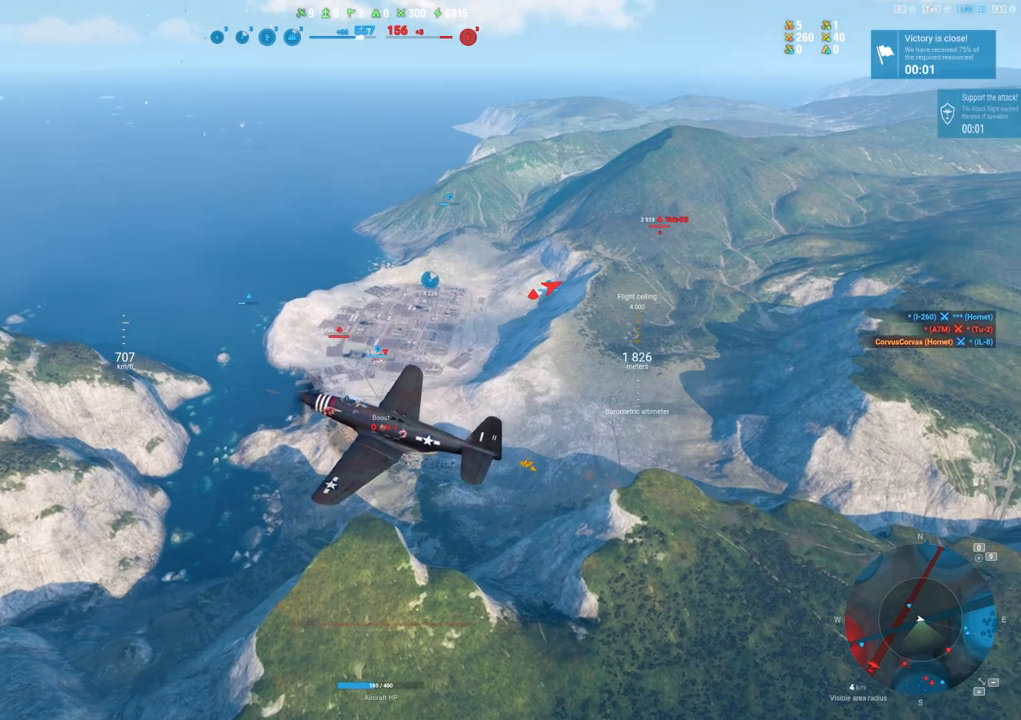
{"keys": ["shift"], "mouse": [], "mouse_move": "still", "events": [[200, "mouse_right", "up"]]}
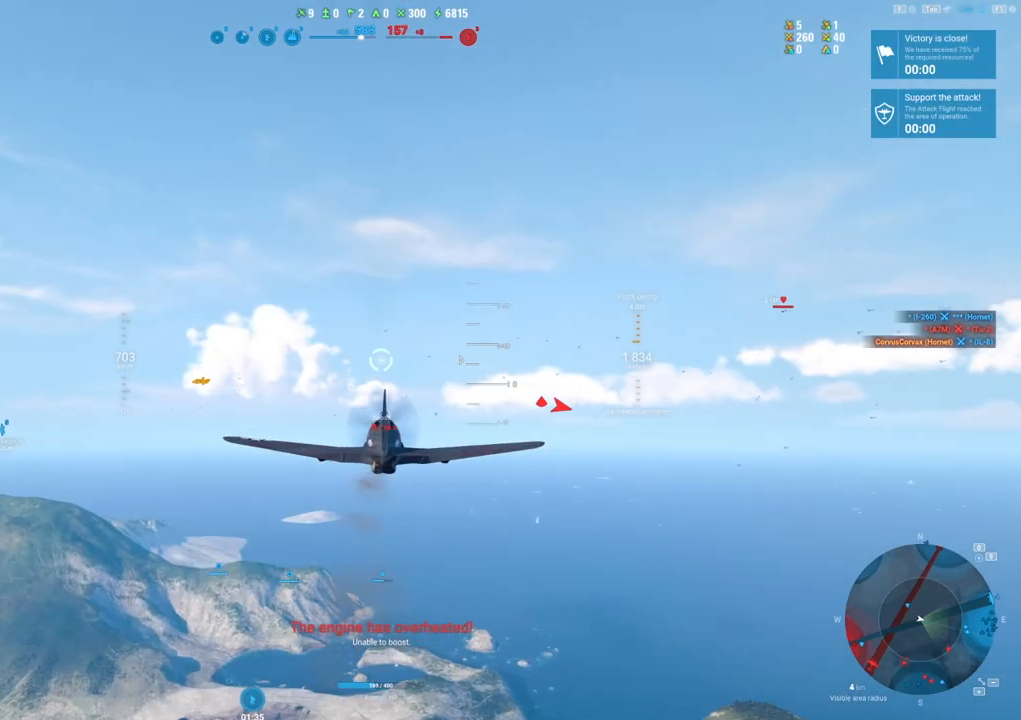
{"keys": [], "mouse": [], "mouse_move": "right", "events": [[34, "shift", "up"]]}
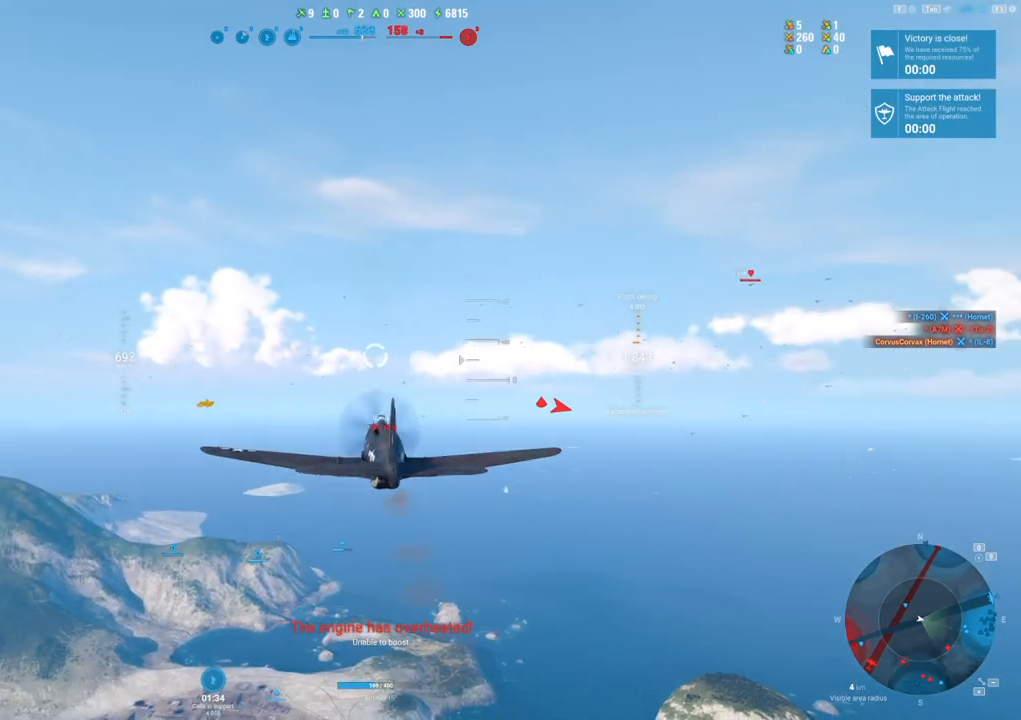
{"keys": [], "mouse": [], "mouse_move": "still", "events": []}
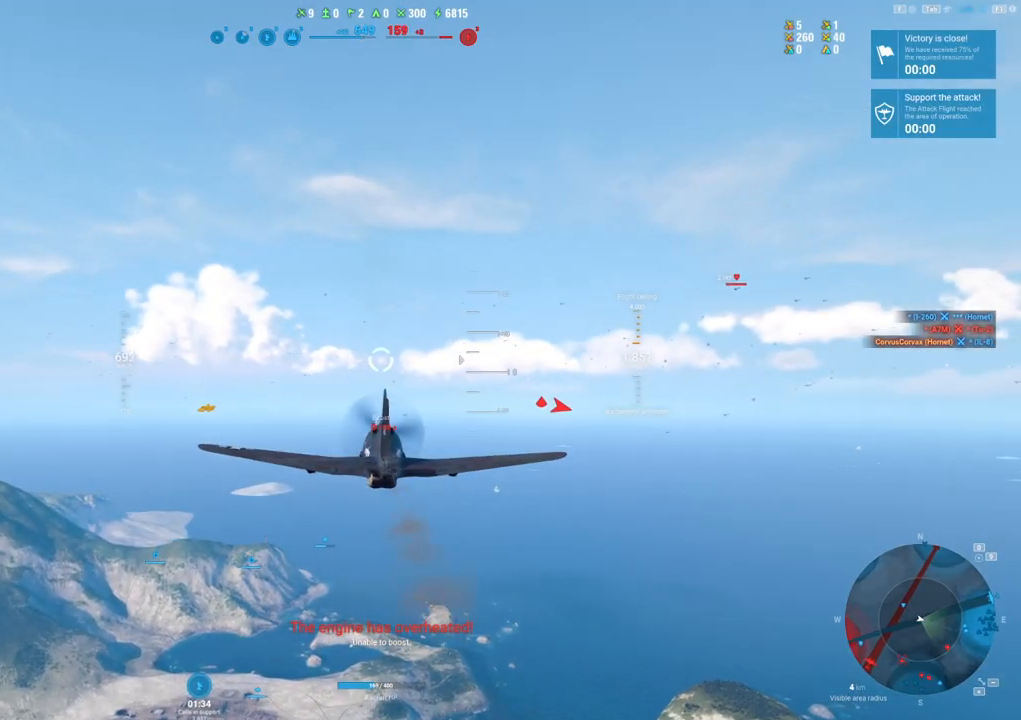
{"keys": [], "mouse": [], "mouse_move": "down-left", "events": []}
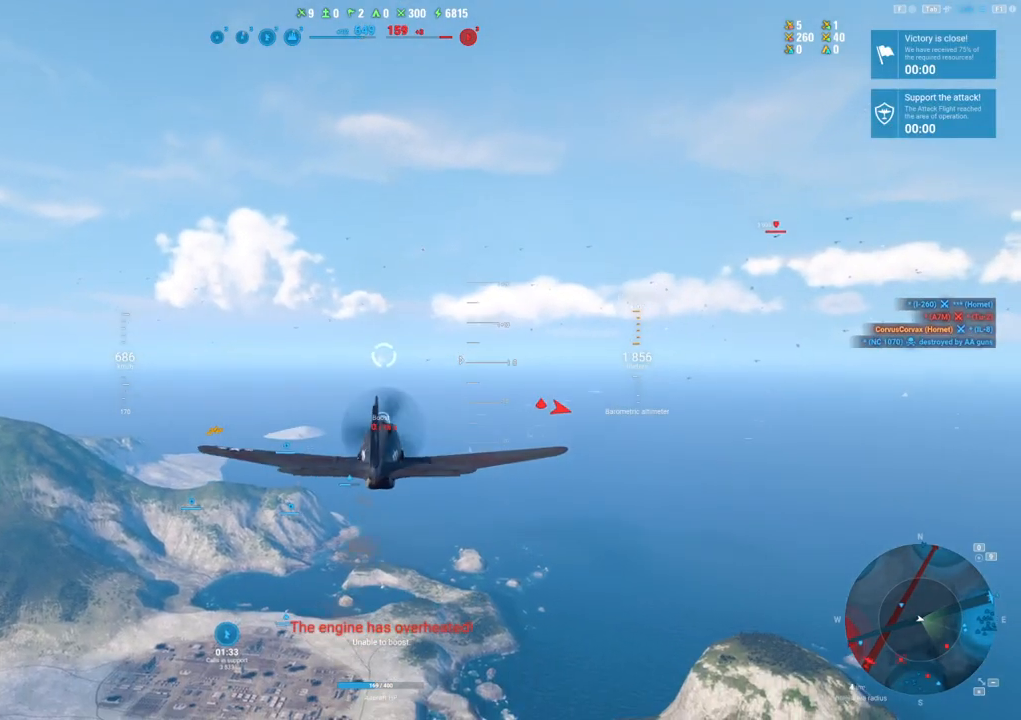
{"keys": [], "mouse": [], "mouse_move": "left", "events": []}
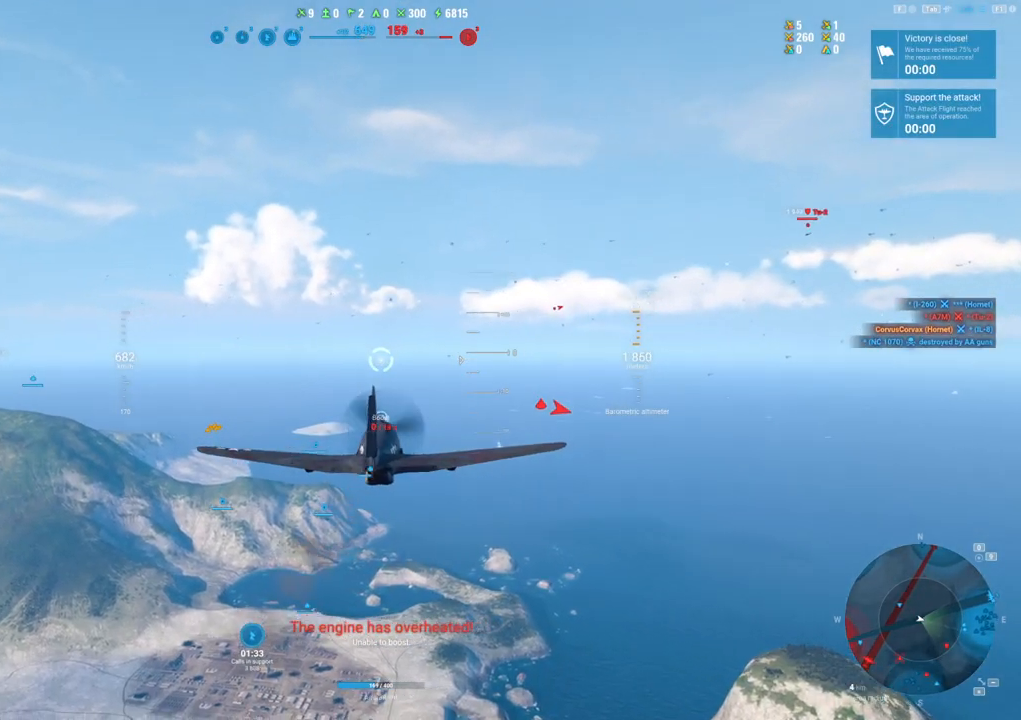
{"keys": [], "mouse": [], "mouse_move": "left", "events": []}
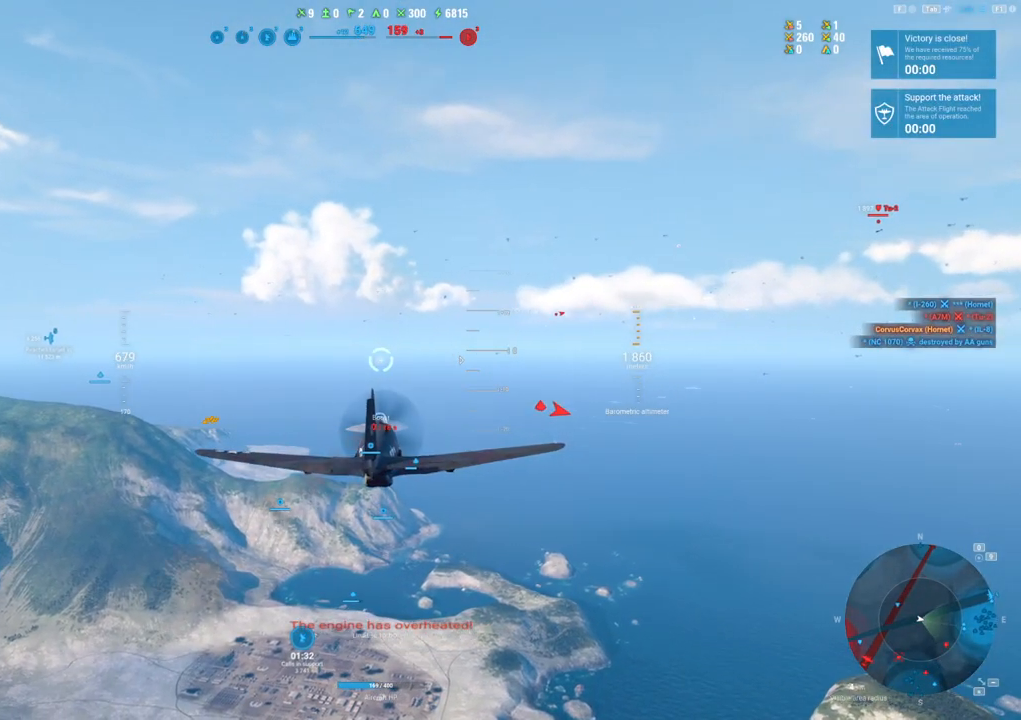
{"keys": [], "mouse": [], "mouse_move": "still", "events": [[50, "d", "down"], [250, "d", "up"]]}
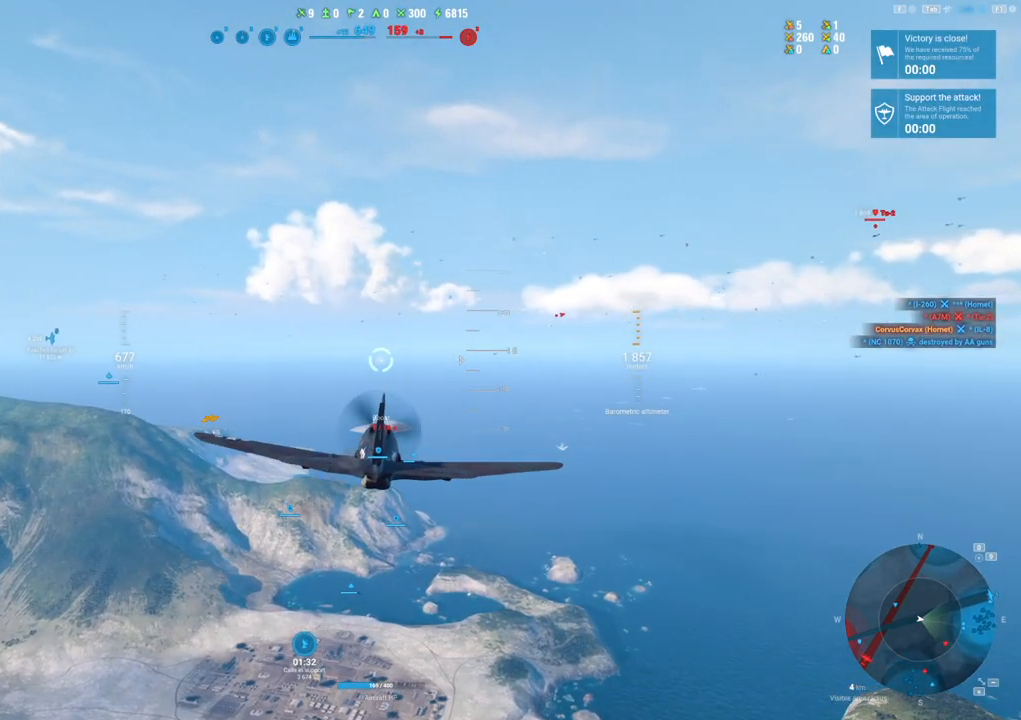
{"keys": [], "mouse": ["right"], "mouse_move": "down", "events": [[217, "mouse_right", "down"]]}
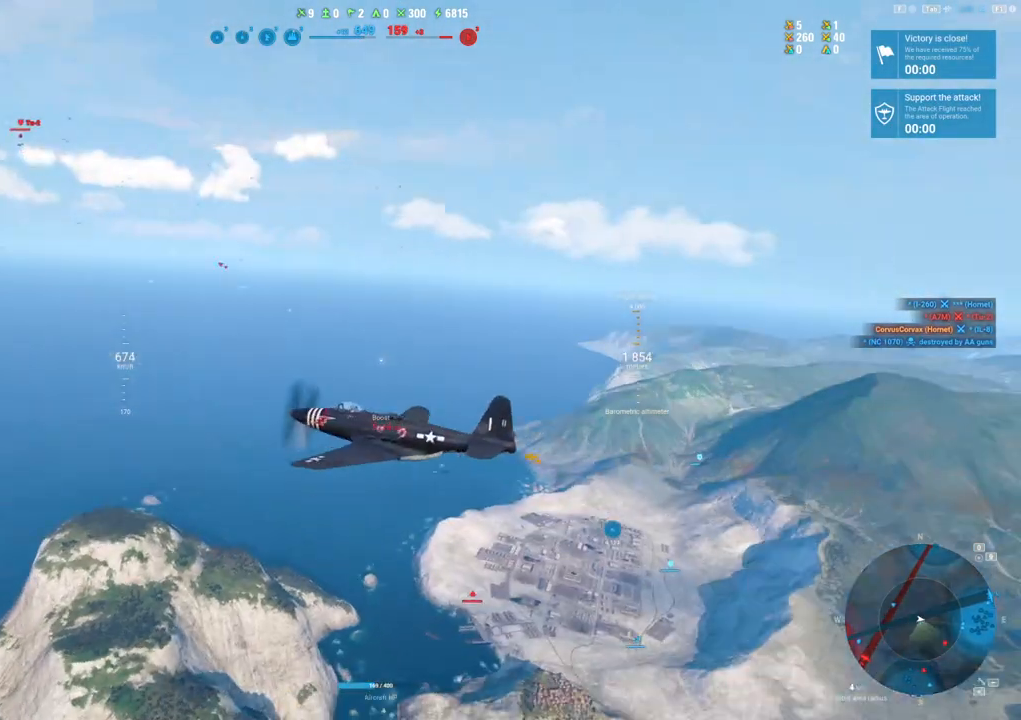
{"keys": [], "mouse": ["right"], "mouse_move": "still", "events": []}
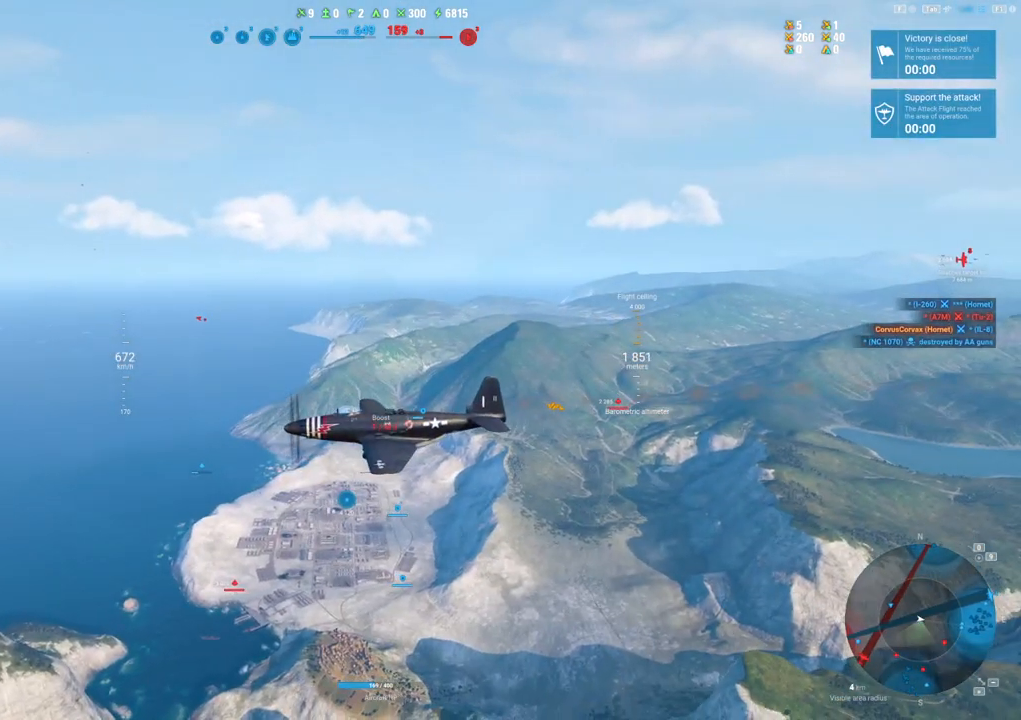
{"keys": [], "mouse": ["right"], "mouse_move": "still", "events": []}
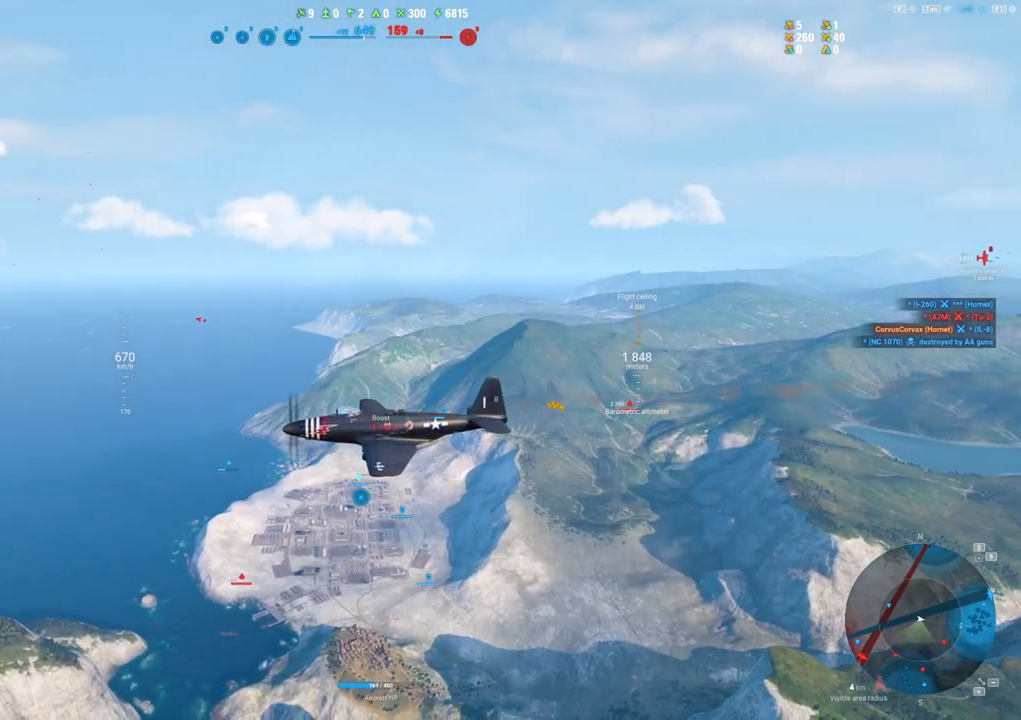
{"keys": [], "mouse": ["right"], "mouse_move": "still", "events": []}
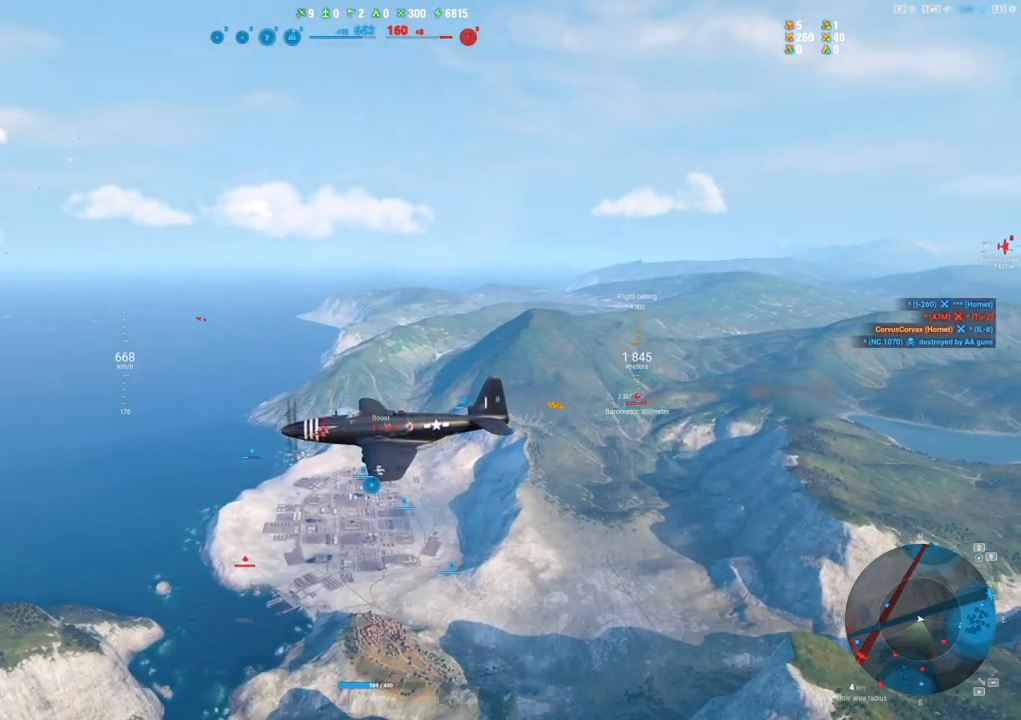
{"keys": [], "mouse": ["right"], "mouse_move": "up", "events": []}
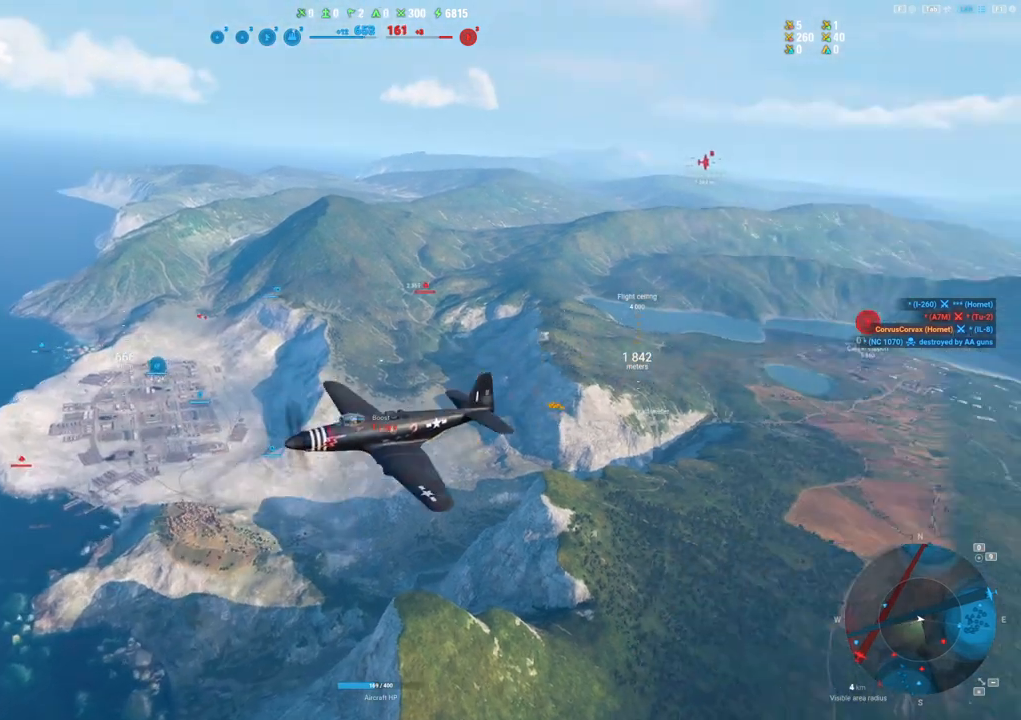
{"keys": [], "mouse": ["right"], "mouse_move": "still", "events": []}
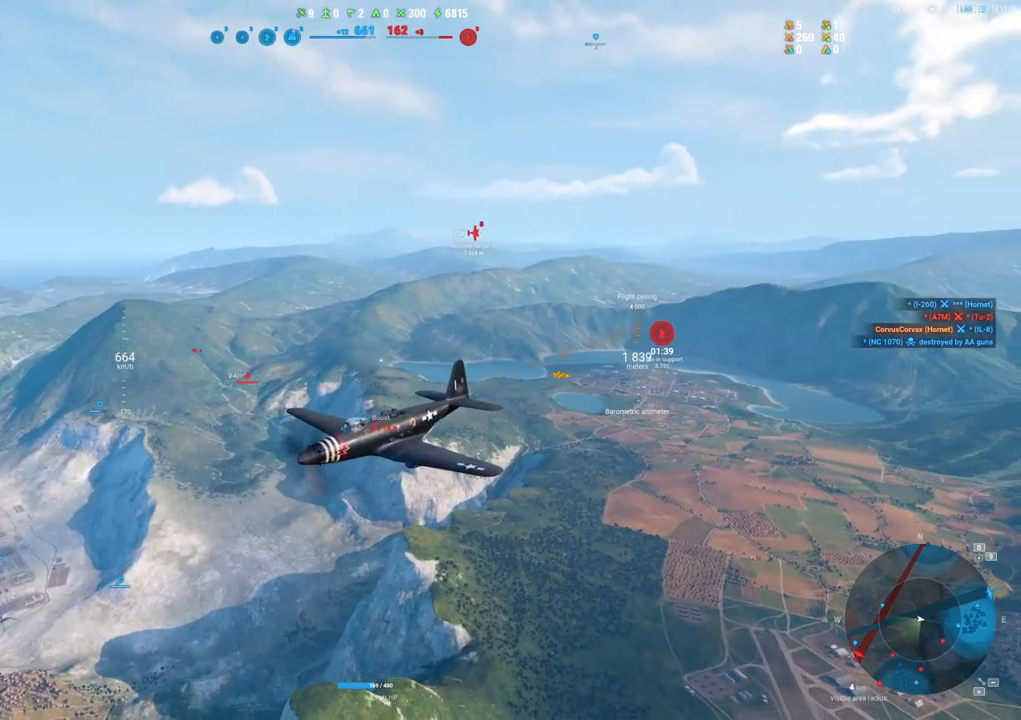
{"keys": [], "mouse": [], "mouse_move": "down", "events": [[217, "mouse_right", "up"]]}
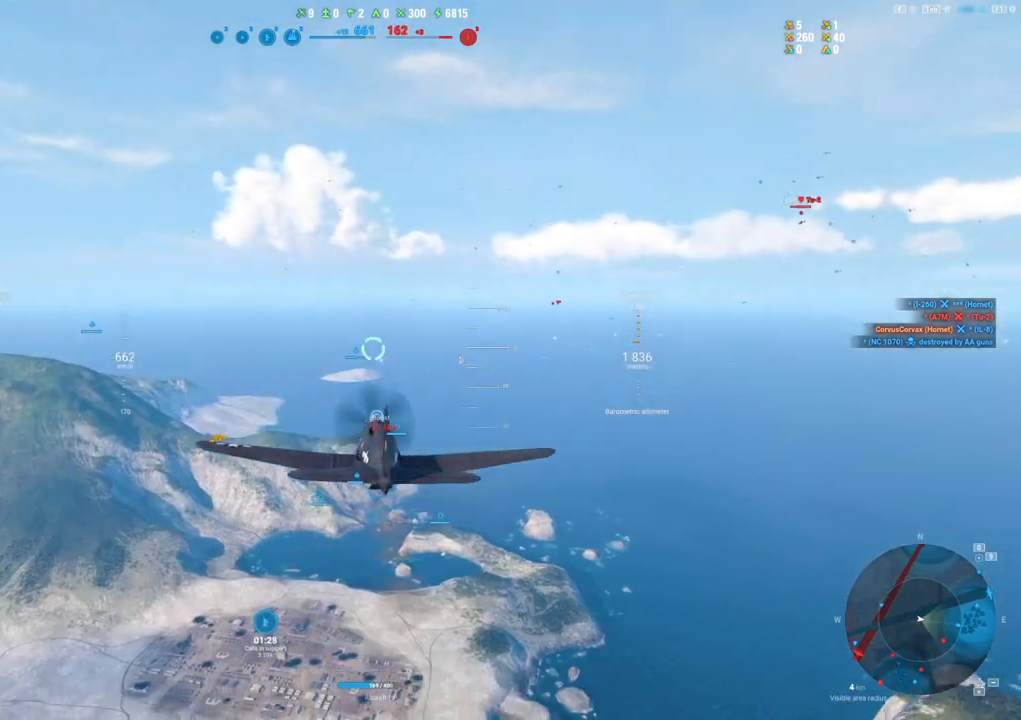
{"keys": [], "mouse": [], "mouse_move": "down-right", "events": []}
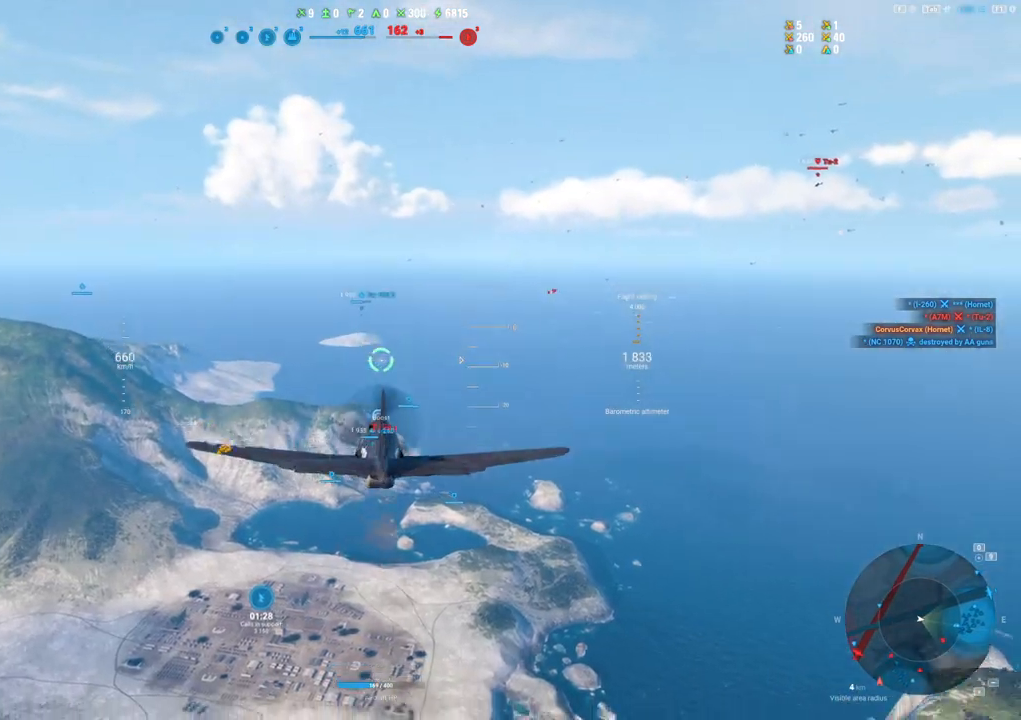
{"keys": [], "mouse": [], "mouse_move": "still", "events": []}
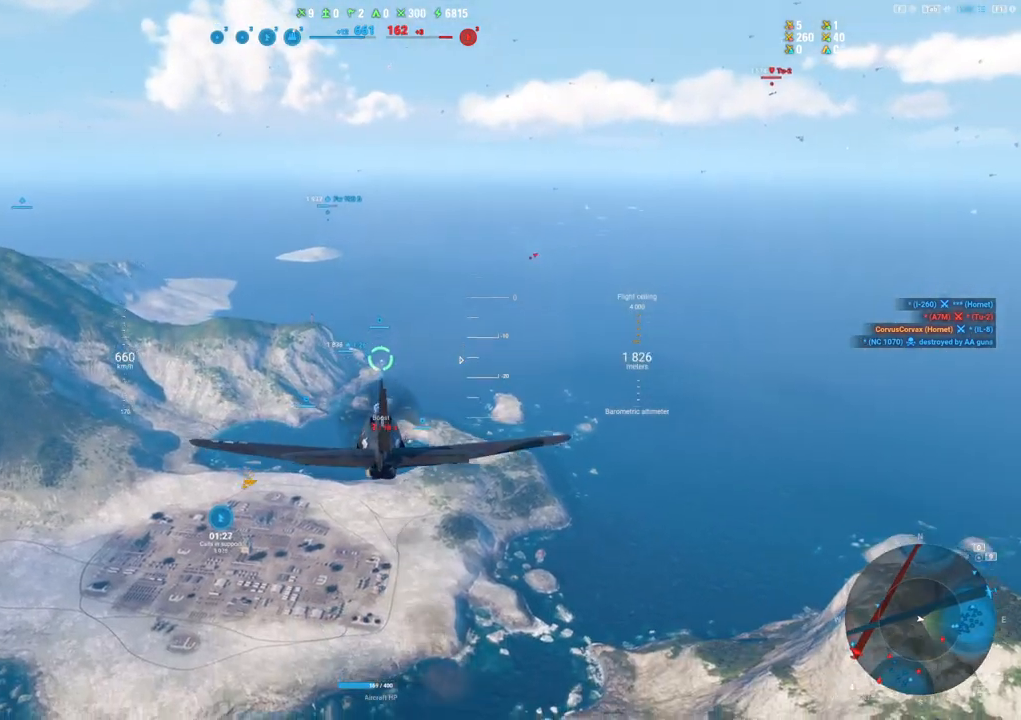
{"keys": [], "mouse": [], "mouse_move": "still", "events": []}
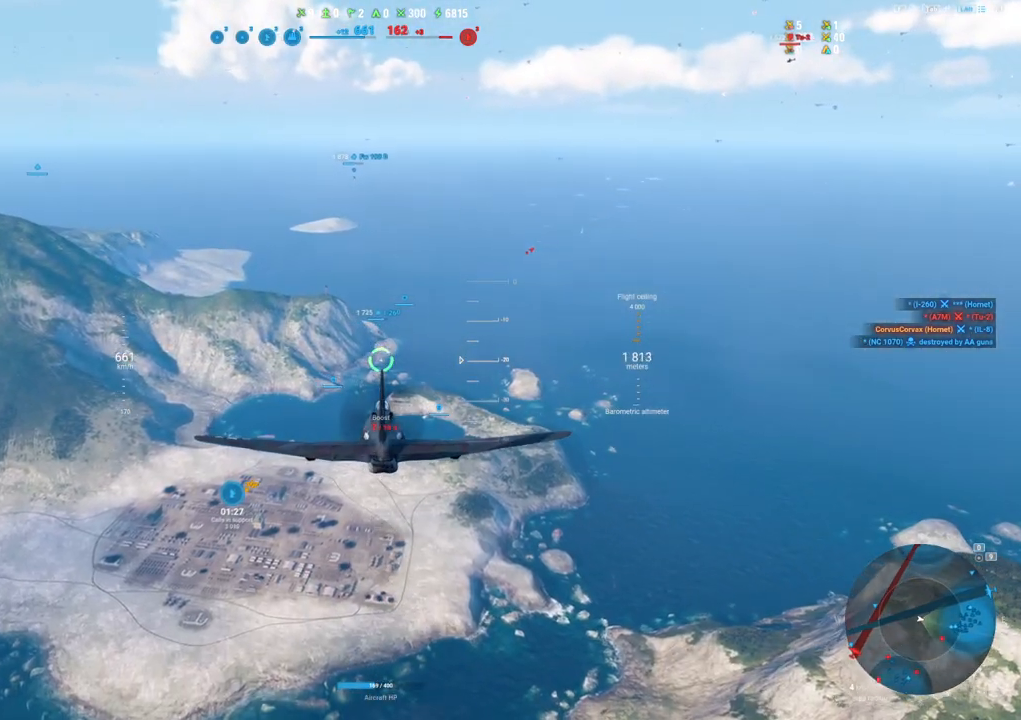
{"keys": [], "mouse": [], "mouse_move": "still", "events": []}
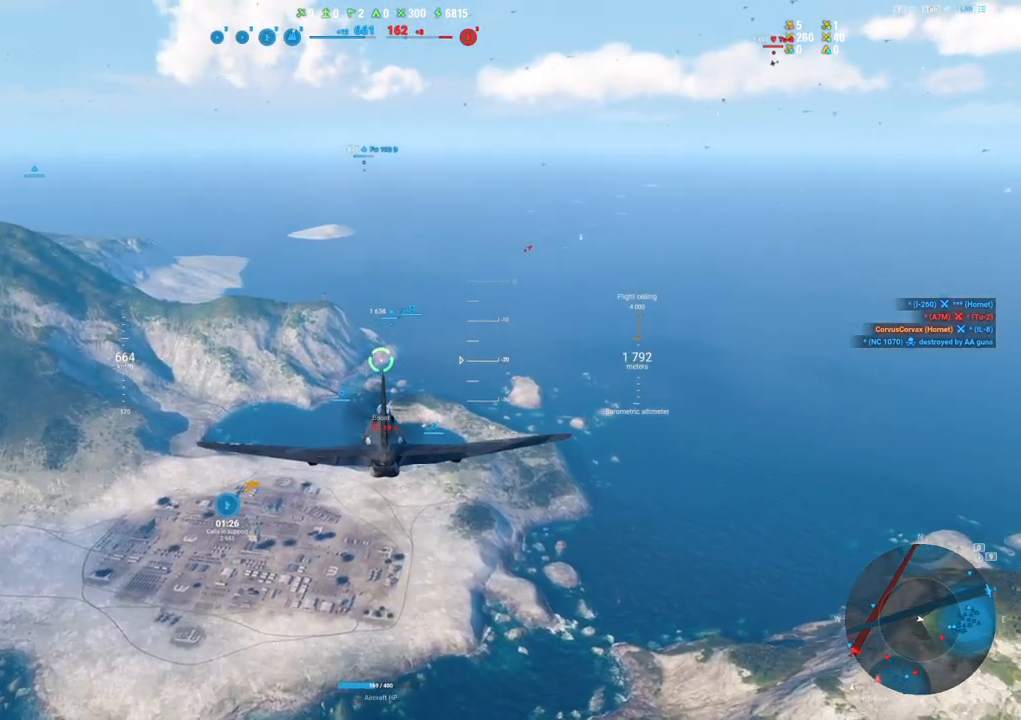
{"keys": [], "mouse": [], "mouse_move": "up", "events": []}
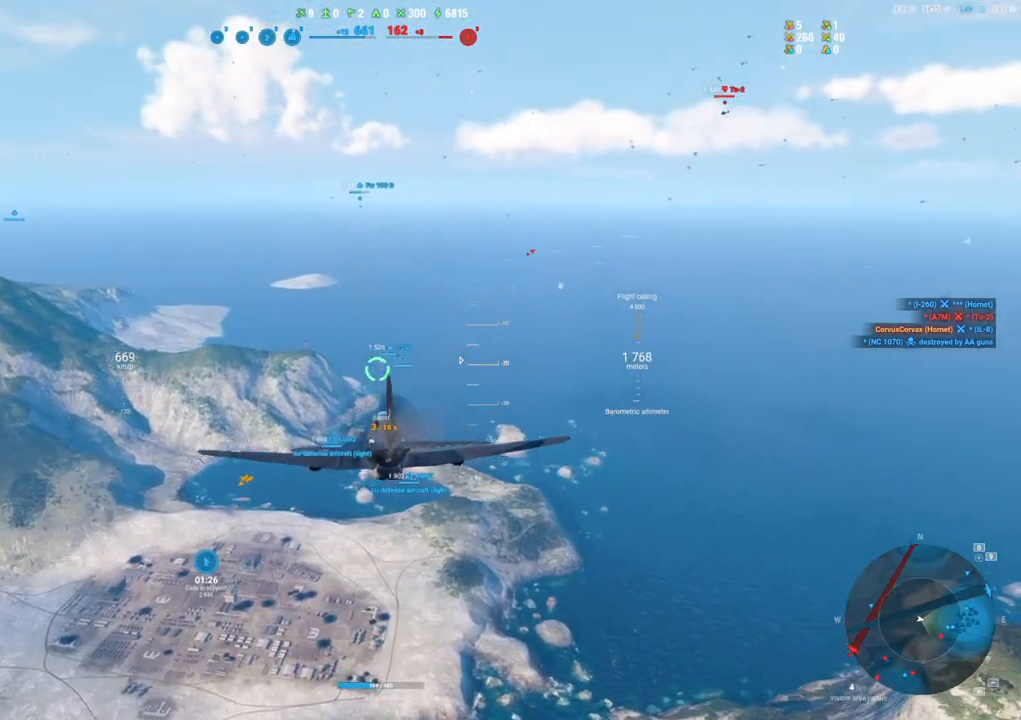
{"keys": ["shift"], "mouse": [], "mouse_move": "still", "events": [[217, "shift", "down"]]}
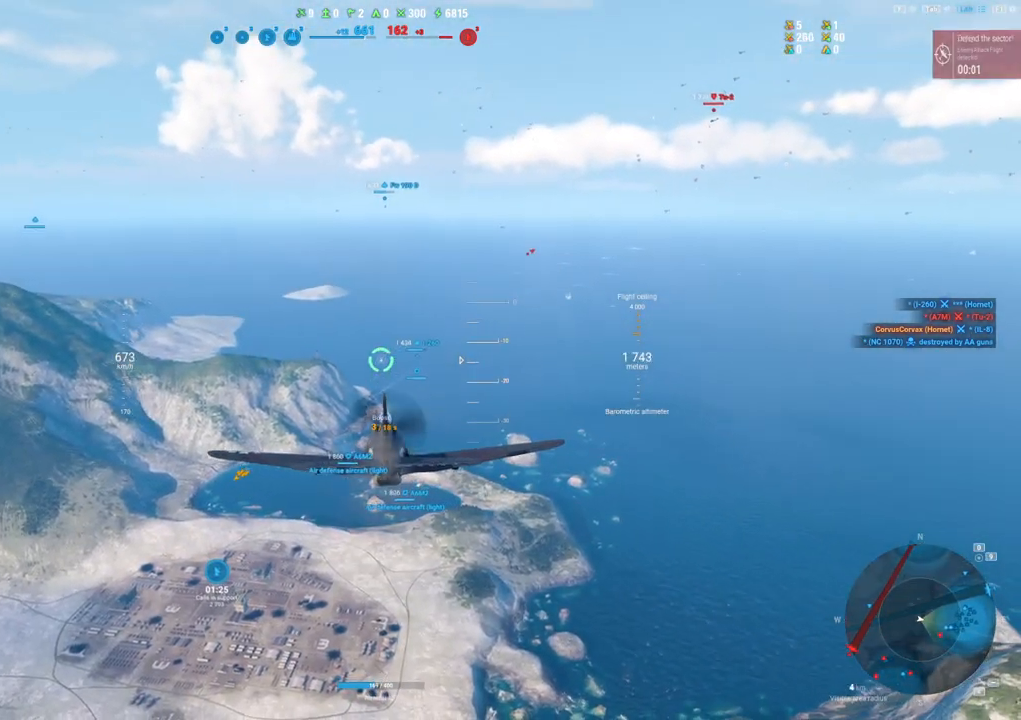
{"keys": ["shift"], "mouse": [], "mouse_move": "up-left", "events": []}
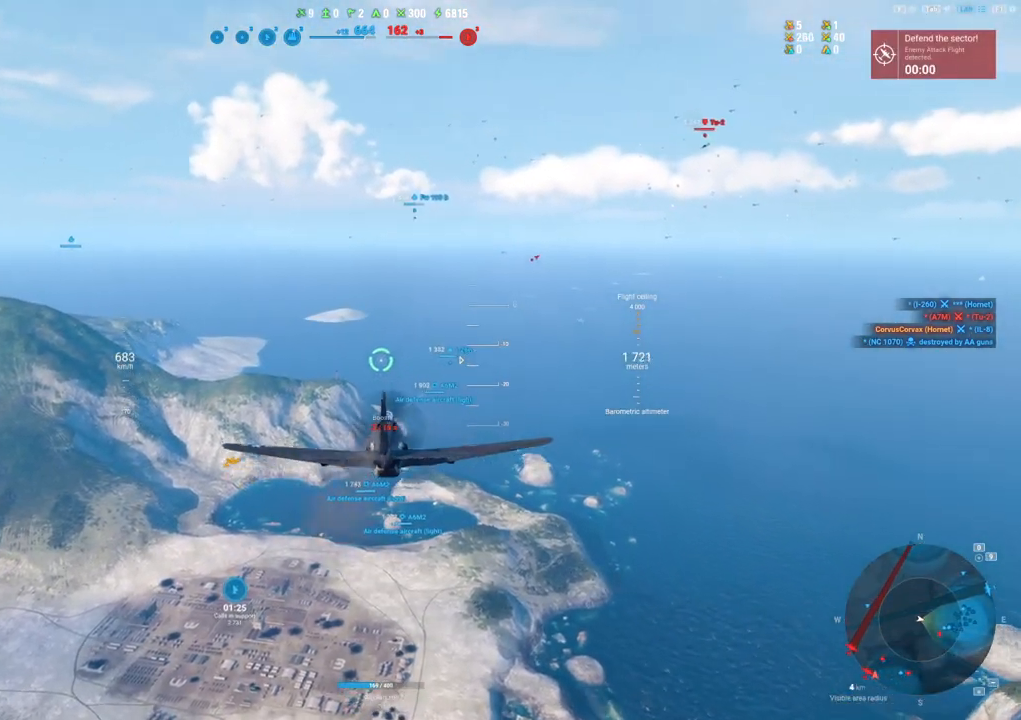
{"keys": ["shift"], "mouse": [], "mouse_move": "still", "events": []}